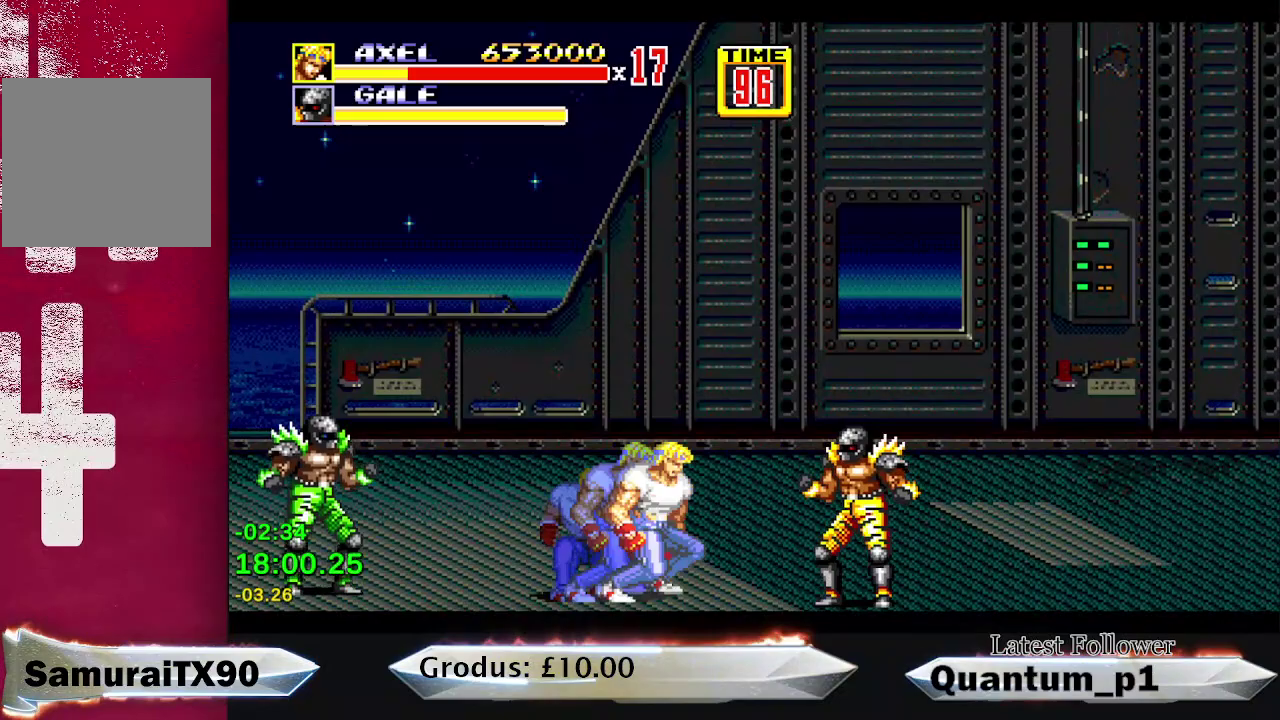
Gameplay with a controller (Xbox layout); each line is a JSON object with the inputs held at the frame after it. "events" lists button and stick changes between this image and that frame as [ms after this image, input, new state], when the widget could be followed in between. Not read: L3 R3 left_stick right_stick.
{"buttons": ["A"], "events": [[17, "A", "down"], [67, "A", "up"], [117, "A", "down"], [183, "A", "up"], [233, "A", "down"], [300, "A", "up"], [350, "DPAD_DOWN", "up"], [367, "A", "down"], [417, "A", "up"], [467, "DPAD_RIGHT", "up"], [500, "A", "down"]]}
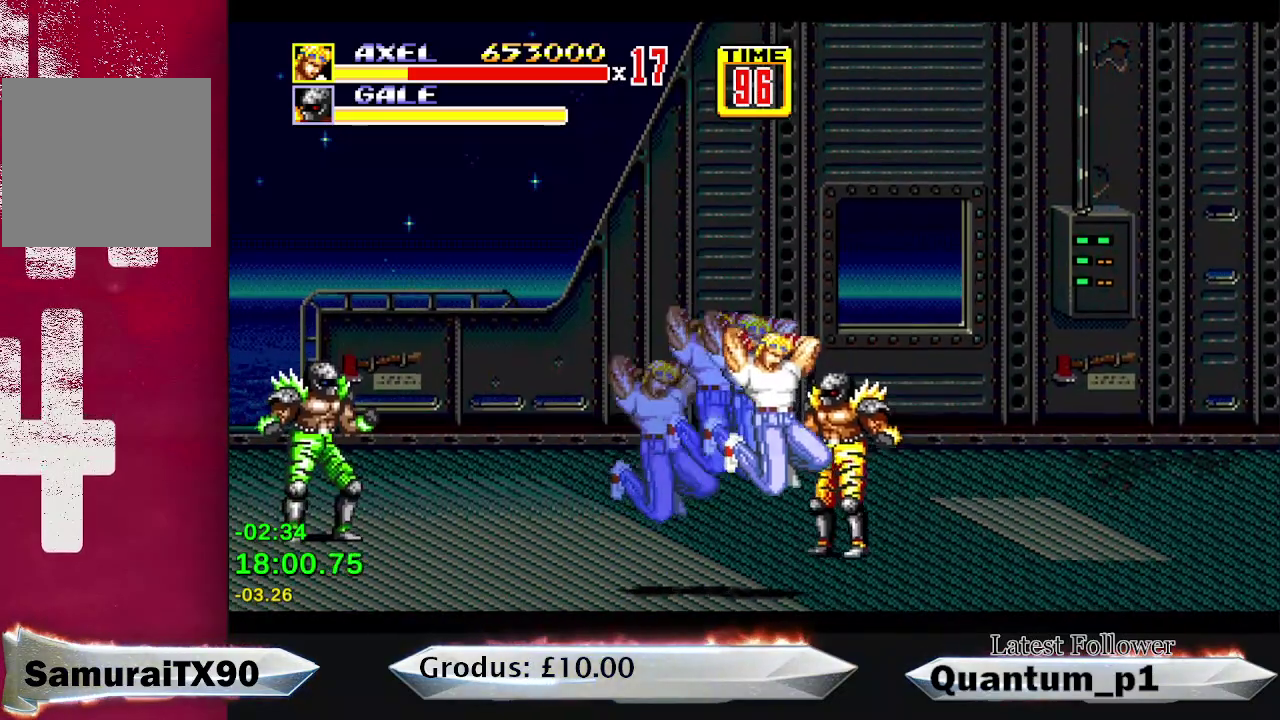
{"buttons": [], "events": [[33, "A", "up"], [183, "A", "down"], [233, "A", "up"], [300, "A", "down"], [333, "A", "up"], [417, "A", "down"], [467, "A", "up"]]}
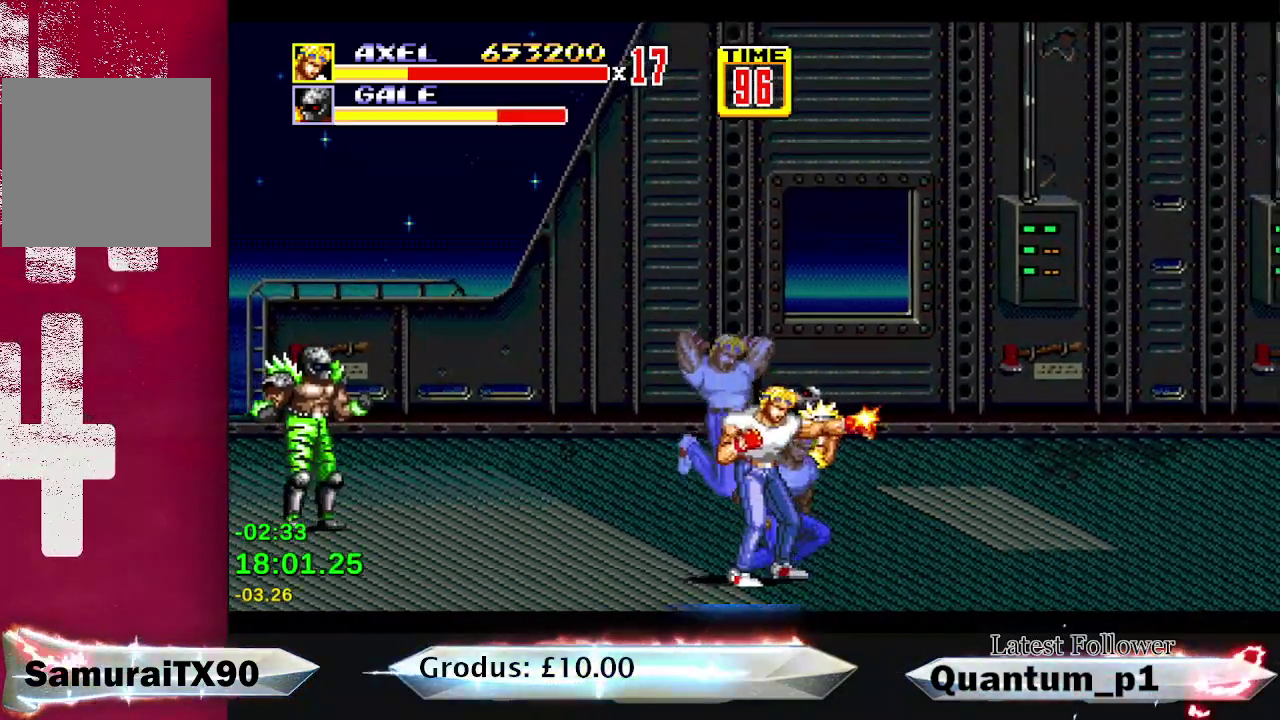
{"buttons": ["A"], "events": [[17, "A", "down"], [83, "A", "up"], [133, "A", "down"], [217, "A", "up"], [267, "A", "down"], [317, "A", "up"], [500, "A", "down"]]}
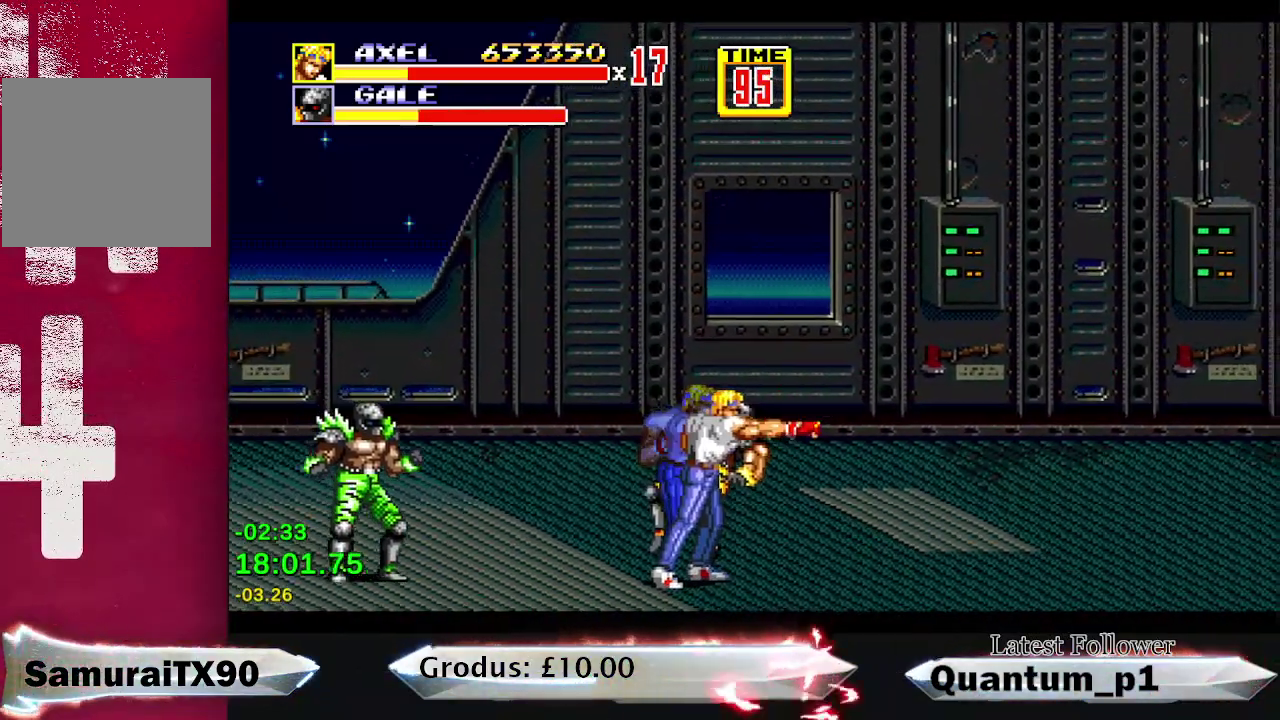
{"buttons": ["A", "DPAD_DOWN", "DPAD_LEFT"], "events": [[50, "A", "up"], [100, "DPAD_RIGHT", "down"], [317, "DPAD_DOWN", "down"], [333, "DPAD_RIGHT", "up"], [367, "DPAD_LEFT", "down"], [383, "B", "down"], [450, "B", "up"], [500, "A", "down"]]}
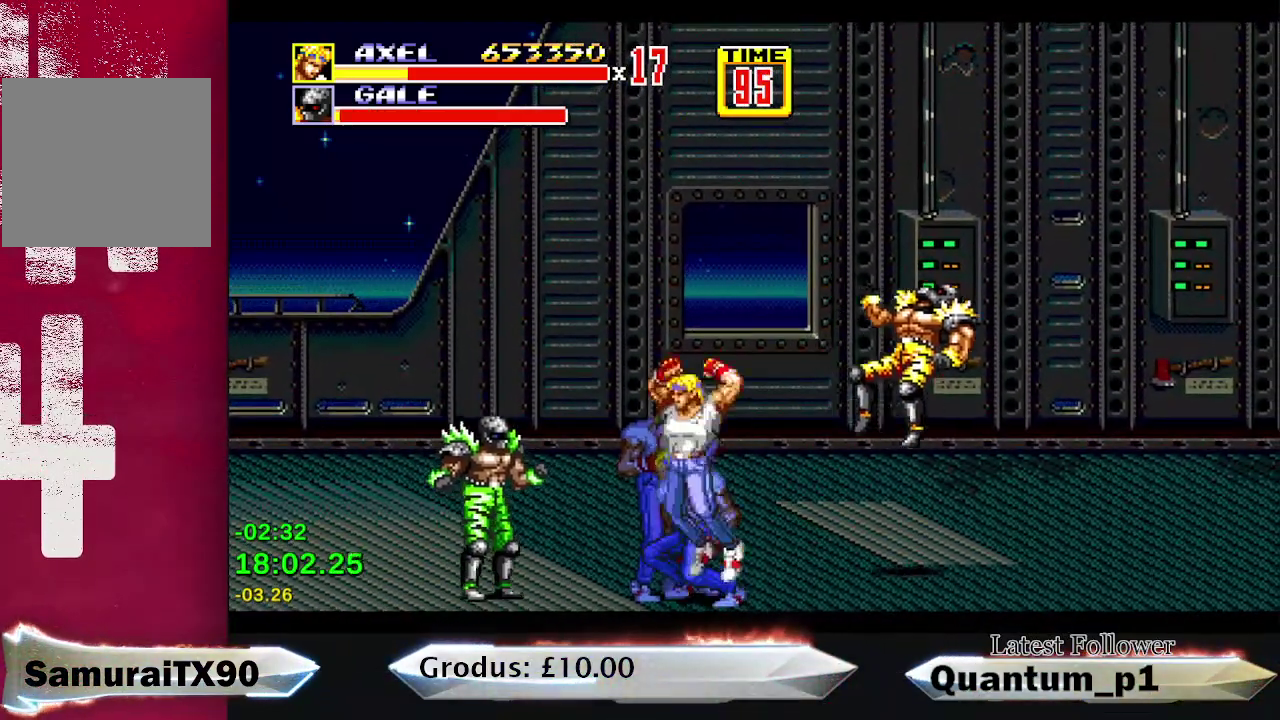
{"buttons": ["A"], "events": [[67, "A", "up"], [133, "A", "down"], [167, "DPAD_DOWN", "up"], [183, "A", "up"], [183, "DPAD_LEFT", "up"], [250, "A", "down"], [317, "A", "up"], [500, "A", "down"]]}
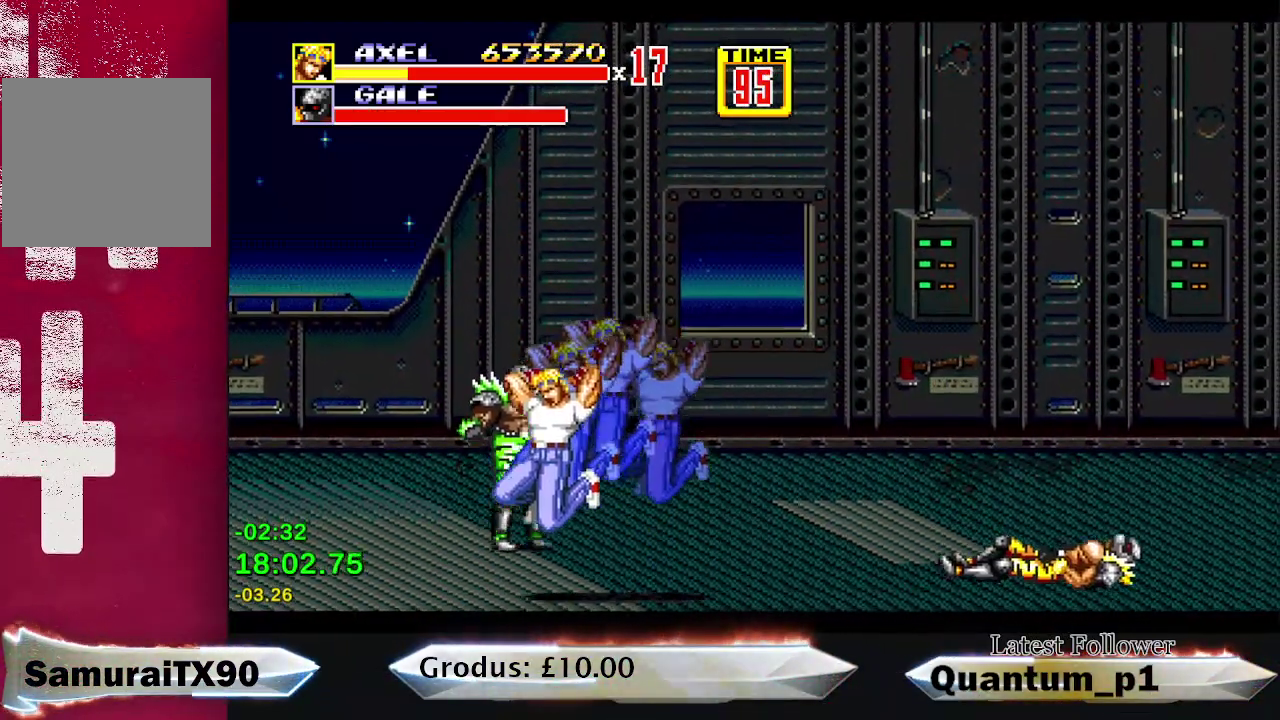
{"buttons": ["DPAD_RIGHT"], "events": [[67, "A", "up"], [117, "A", "down"], [183, "A", "up"], [450, "DPAD_RIGHT", "down"]]}
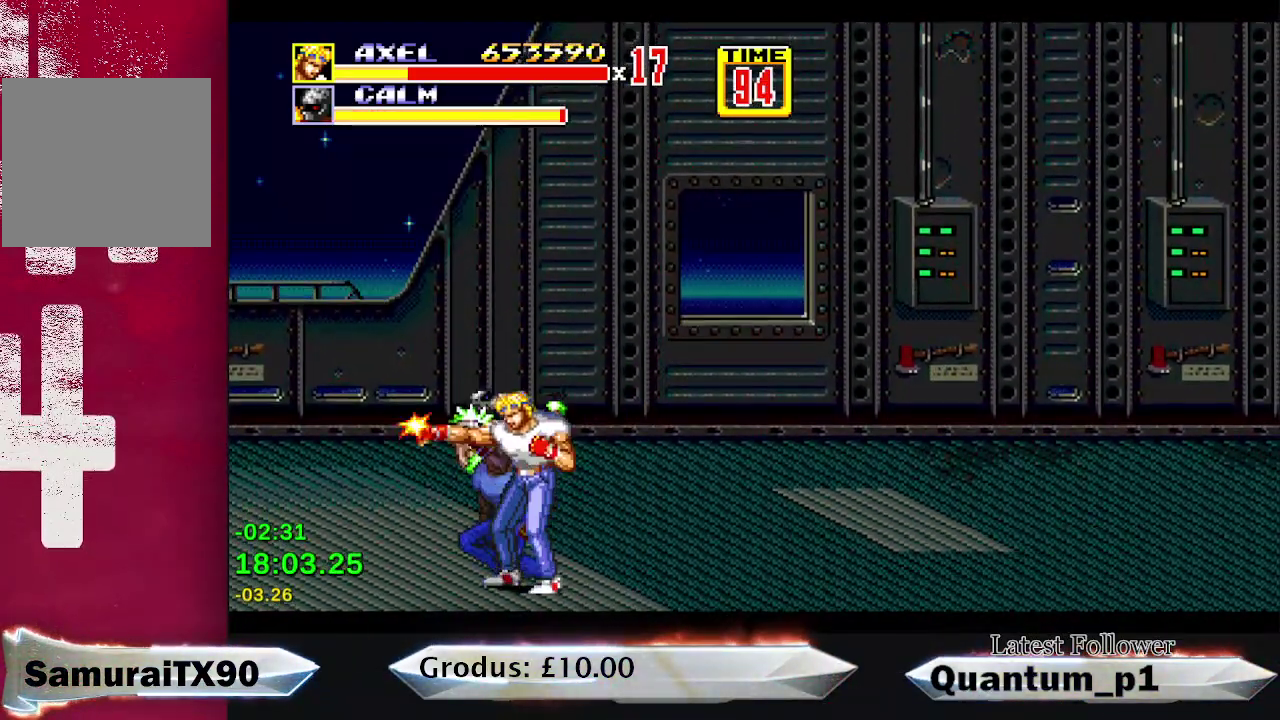
{"buttons": [], "events": [[33, "A", "down"], [67, "DPAD_RIGHT", "up"], [83, "A", "up"], [150, "A", "down"], [217, "A", "up"], [217, "DPAD_LEFT", "down"], [267, "A", "down"], [317, "DPAD_LEFT", "up"], [333, "A", "up"], [383, "A", "down"], [467, "A", "up"]]}
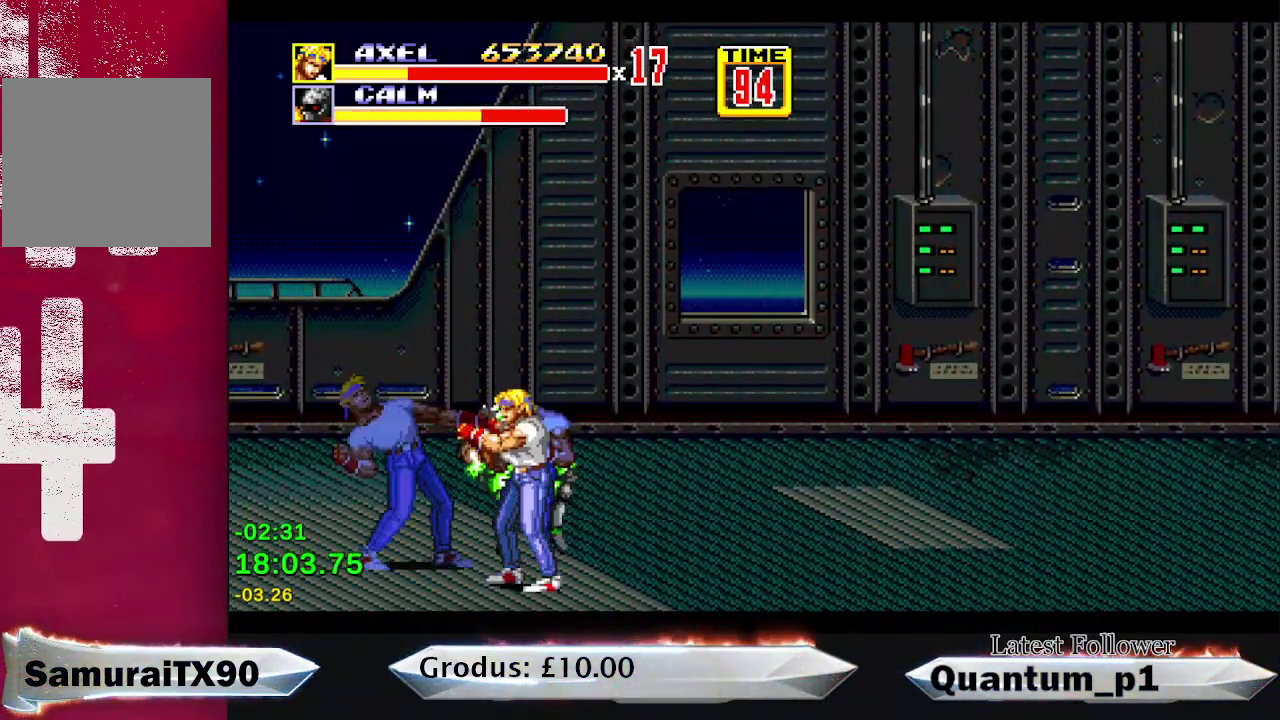
{"buttons": ["DPAD_RIGHT"], "events": [[17, "A", "down"], [83, "A", "up"], [133, "A", "down"], [167, "DPAD_RIGHT", "down"], [200, "A", "up"]]}
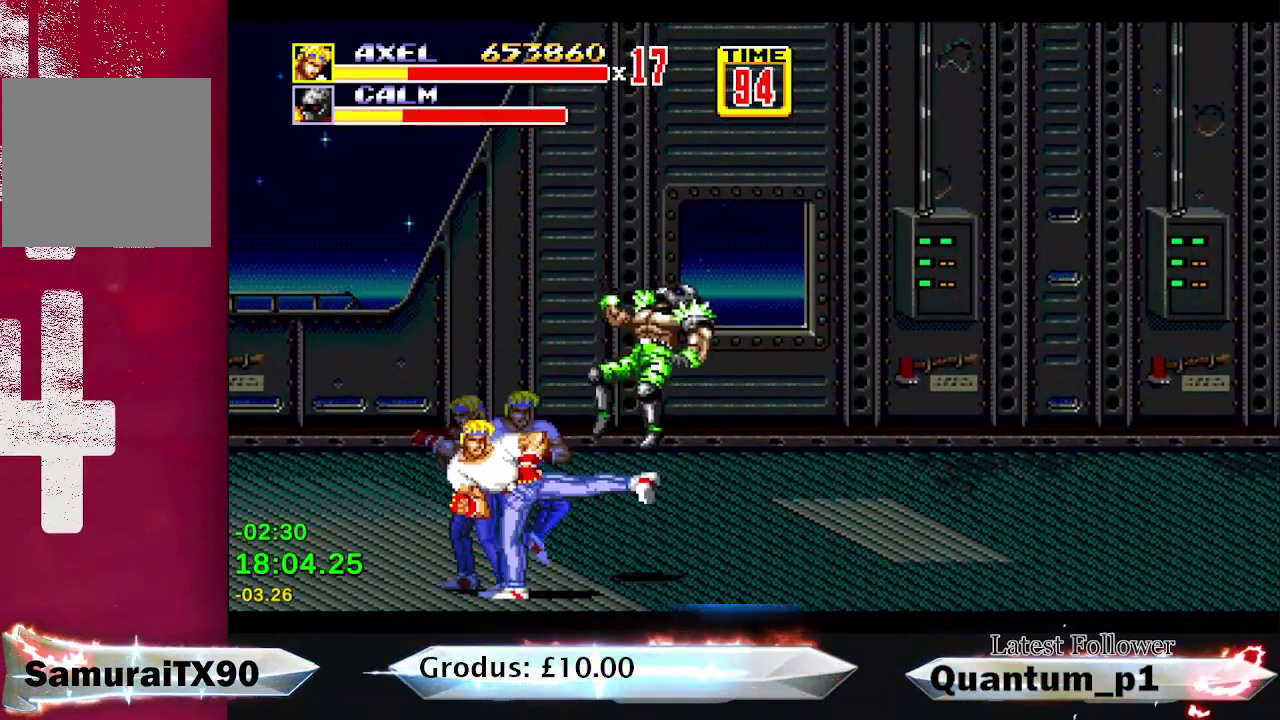
{"buttons": ["DPAD_RIGHT"], "events": []}
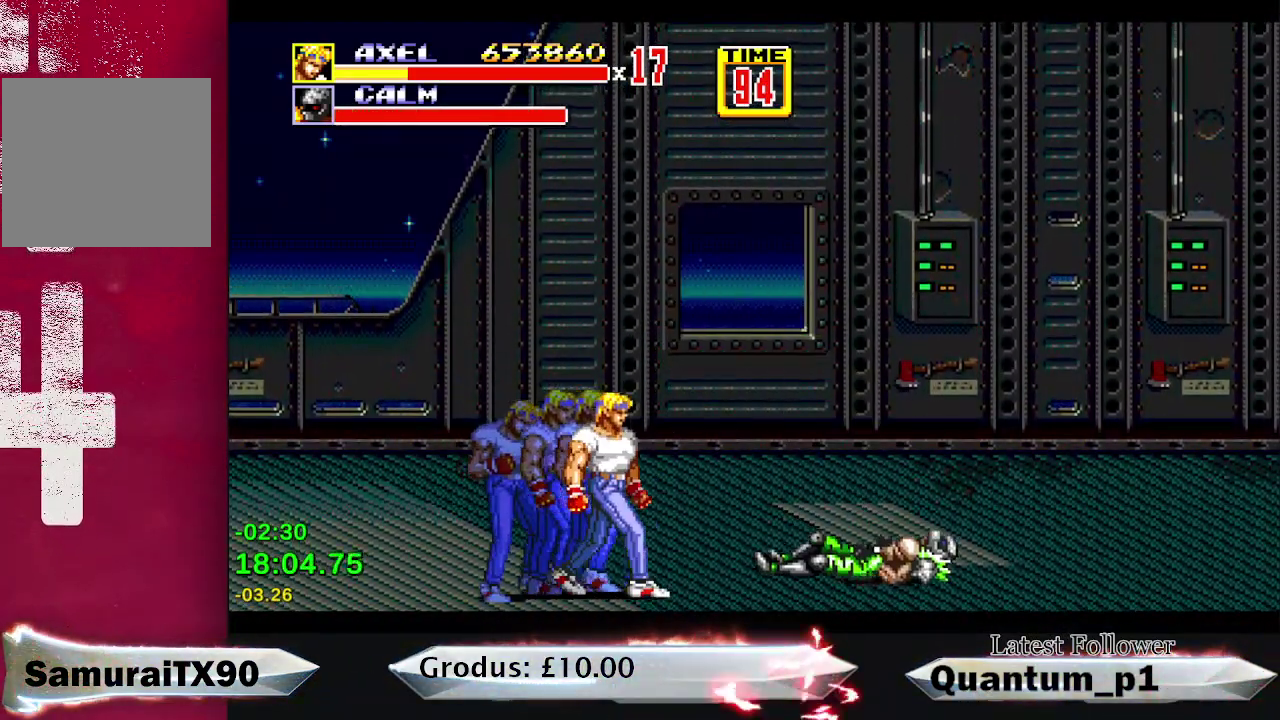
{"buttons": ["DPAD_UP", "DPAD_RIGHT"], "events": [[83, "DPAD_UP", "down"]]}
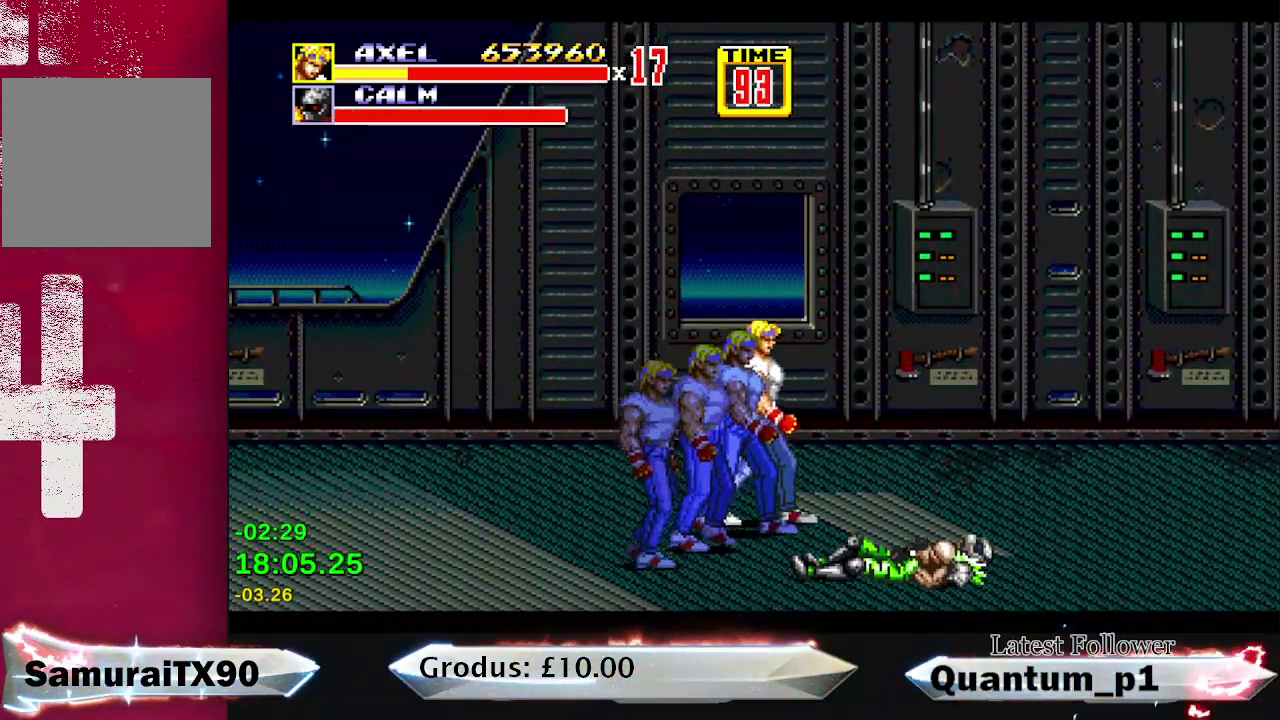
{"buttons": ["DPAD_RIGHT"], "events": [[483, "DPAD_UP", "up"]]}
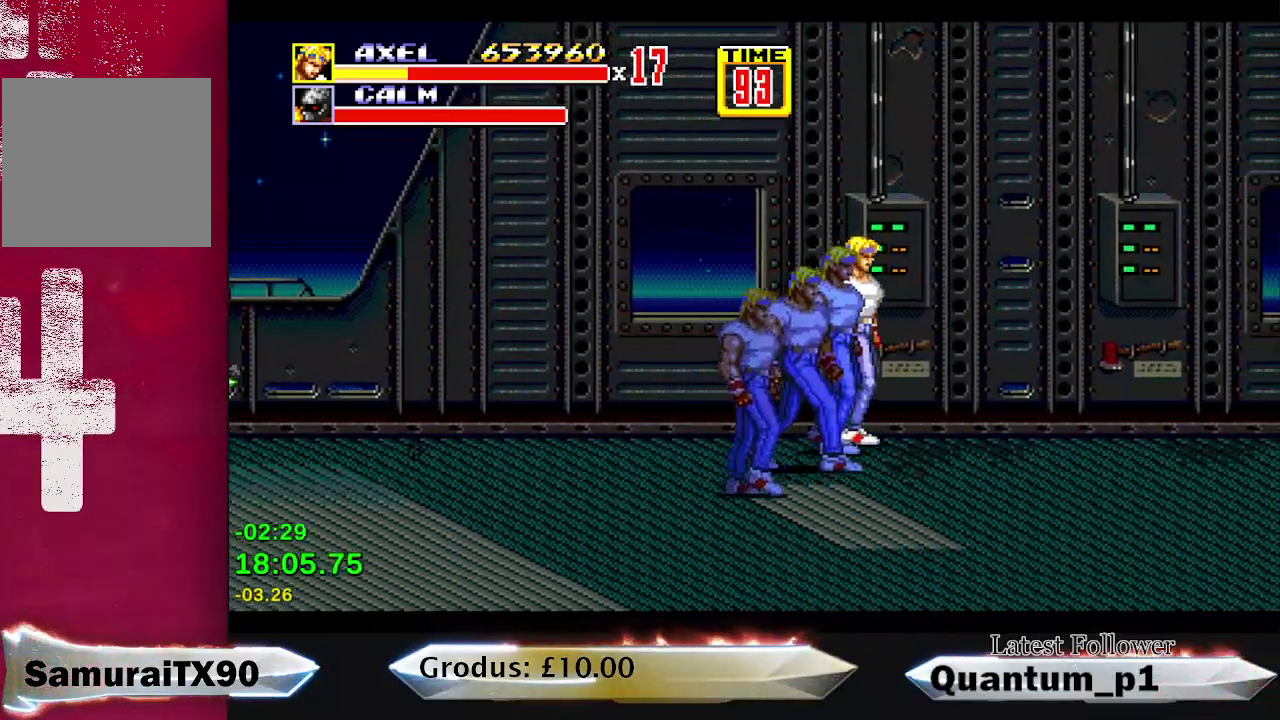
{"buttons": ["DPAD_RIGHT"], "events": []}
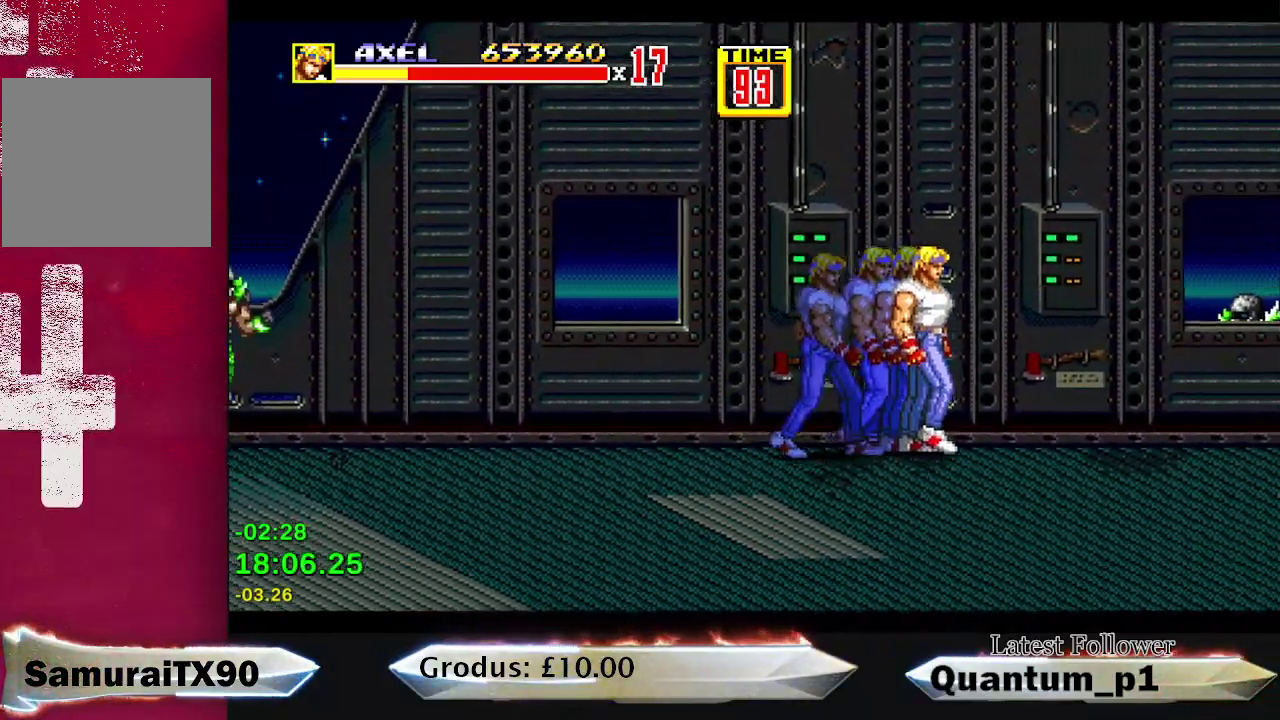
{"buttons": ["DPAD_RIGHT"], "events": []}
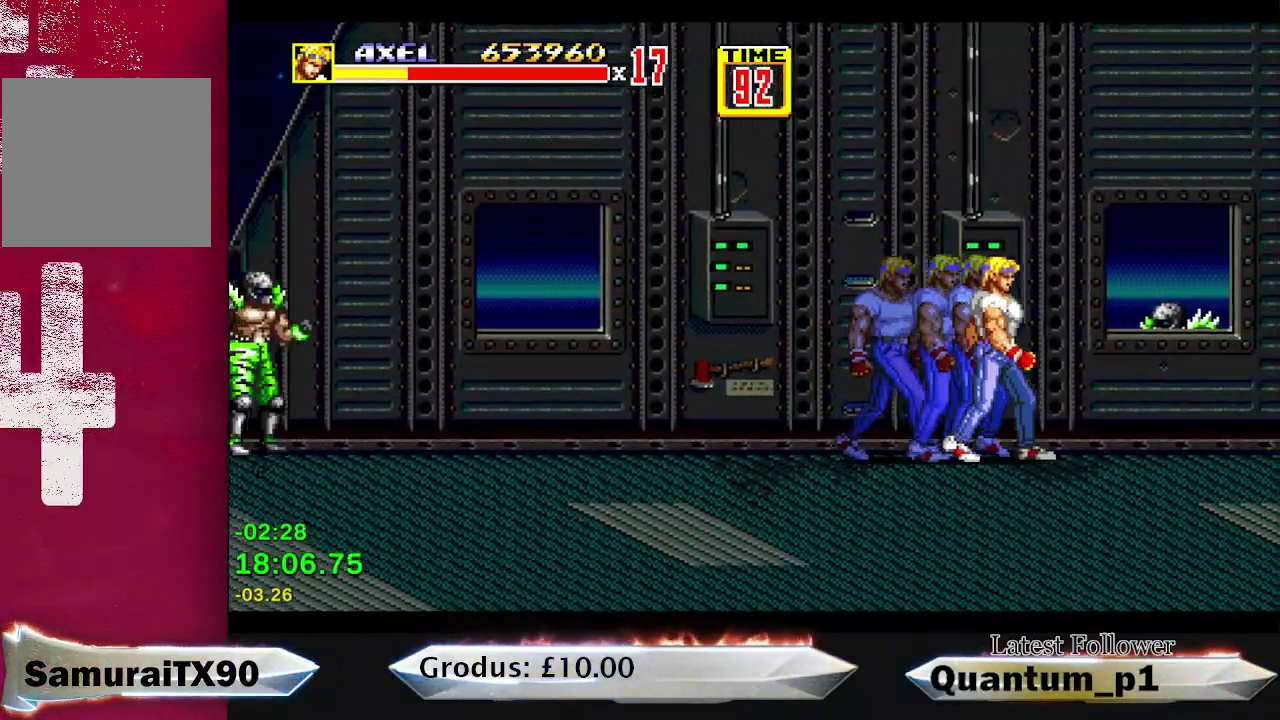
{"buttons": ["DPAD_RIGHT"], "events": []}
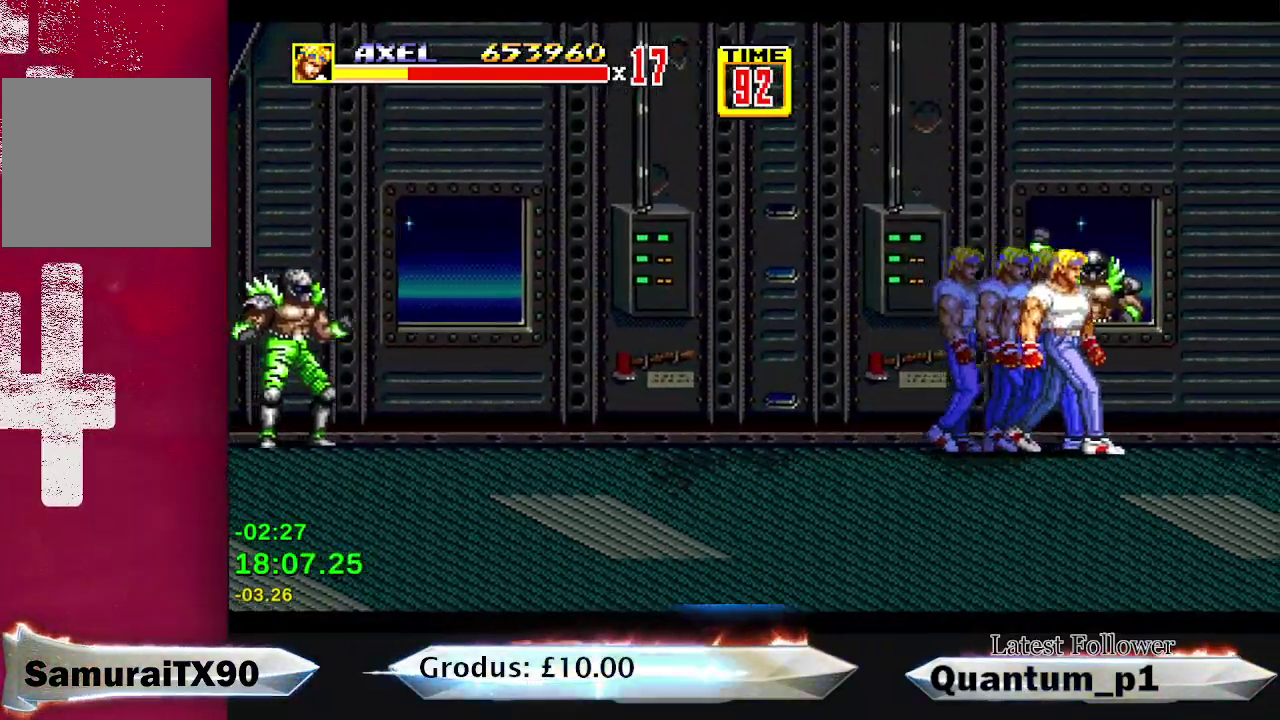
{"buttons": ["A", "DPAD_DOWN", "DPAD_RIGHT"], "events": [[250, "B", "down"], [250, "DPAD_DOWN", "down"], [333, "B", "up"], [433, "A", "down"]]}
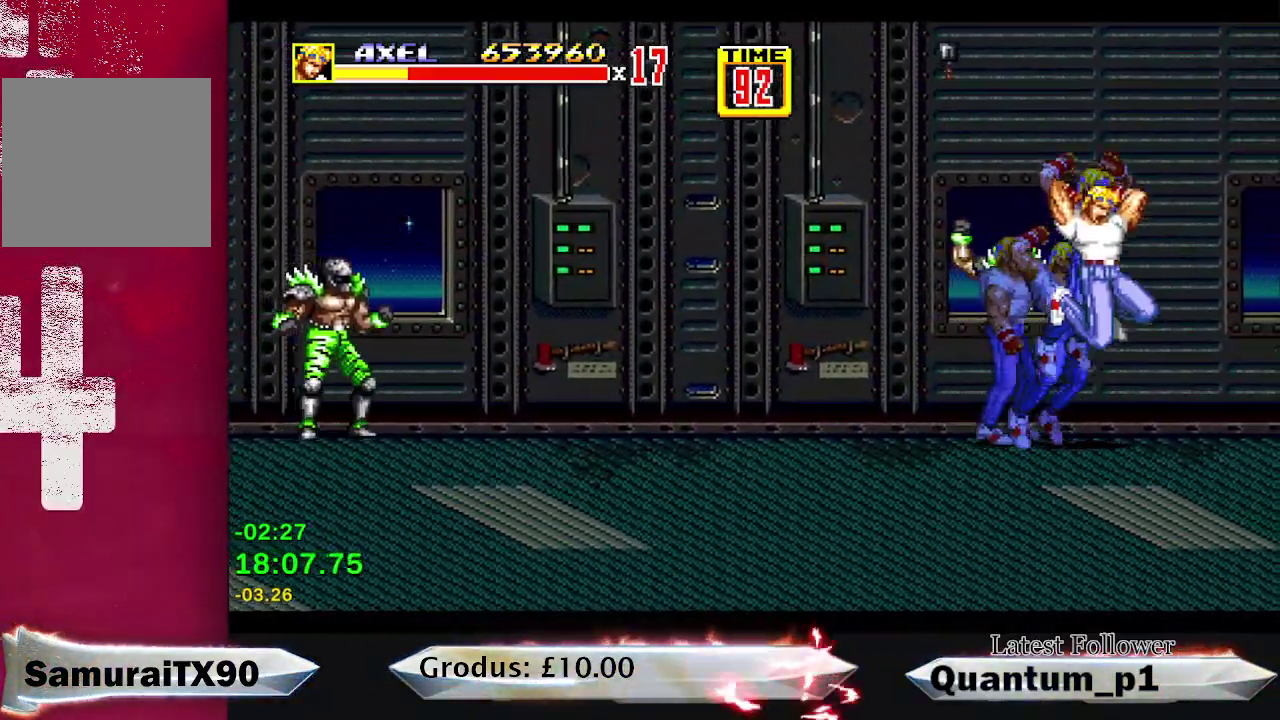
{"buttons": [], "events": [[33, "A", "up"], [117, "A", "down"], [167, "DPAD_DOWN", "up"], [200, "A", "up"], [200, "DPAD_RIGHT", "up"]]}
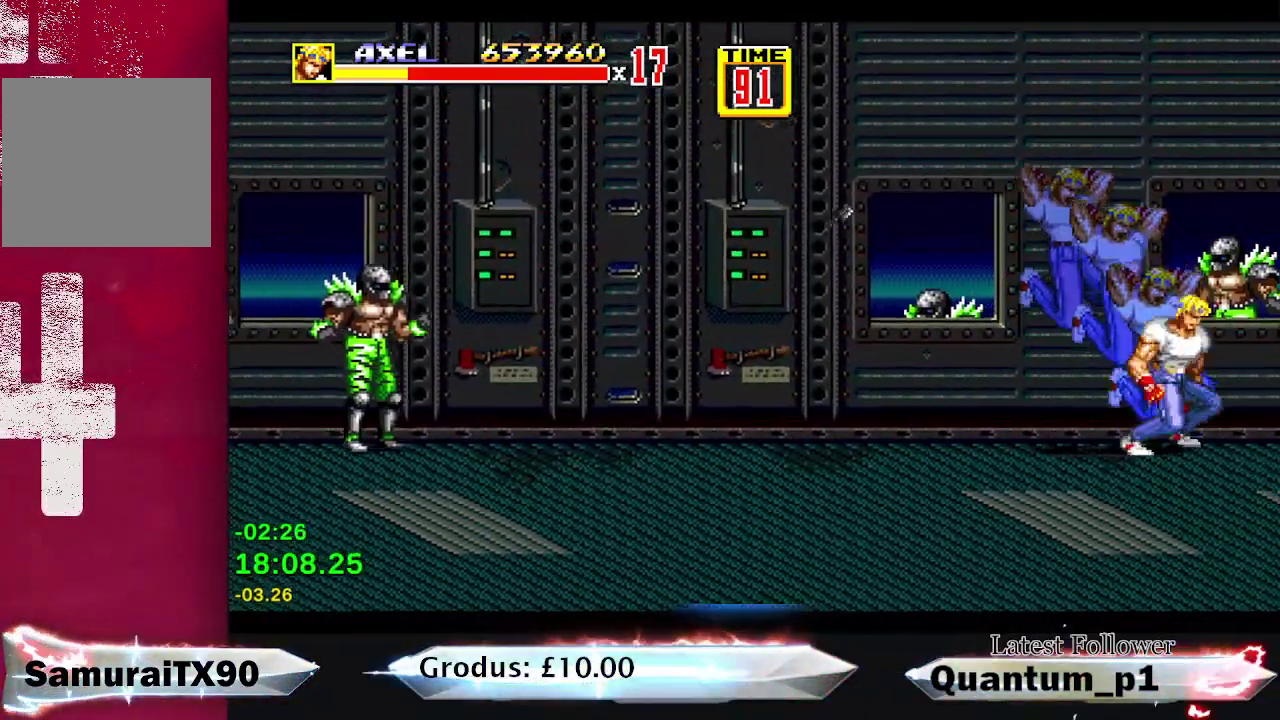
{"buttons": ["DPAD_RIGHT"], "events": [[50, "DPAD_RIGHT", "down"], [150, "A", "down"], [200, "A", "up"], [267, "DPAD_RIGHT", "up"], [417, "DPAD_RIGHT", "down"]]}
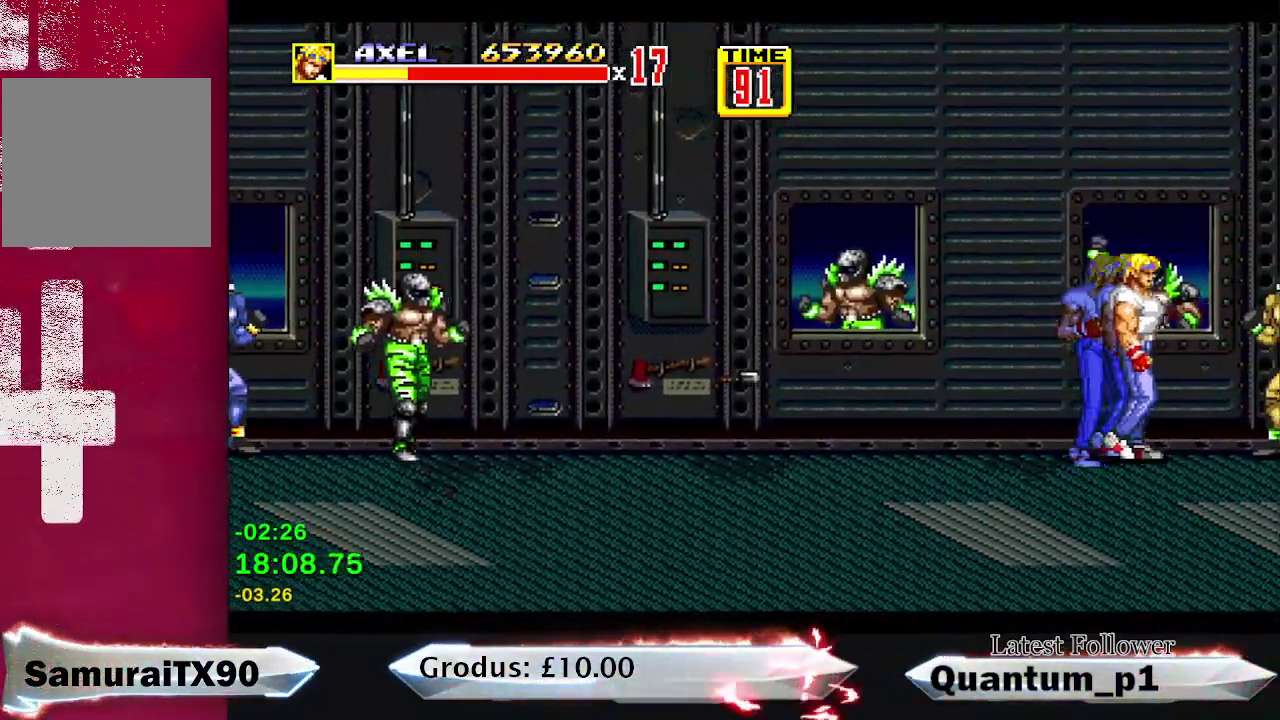
{"buttons": [], "events": [[150, "A", "down"], [217, "A", "up"], [233, "DPAD_RIGHT", "up"], [267, "A", "down"], [350, "A", "up"], [417, "A", "down"], [467, "A", "up"]]}
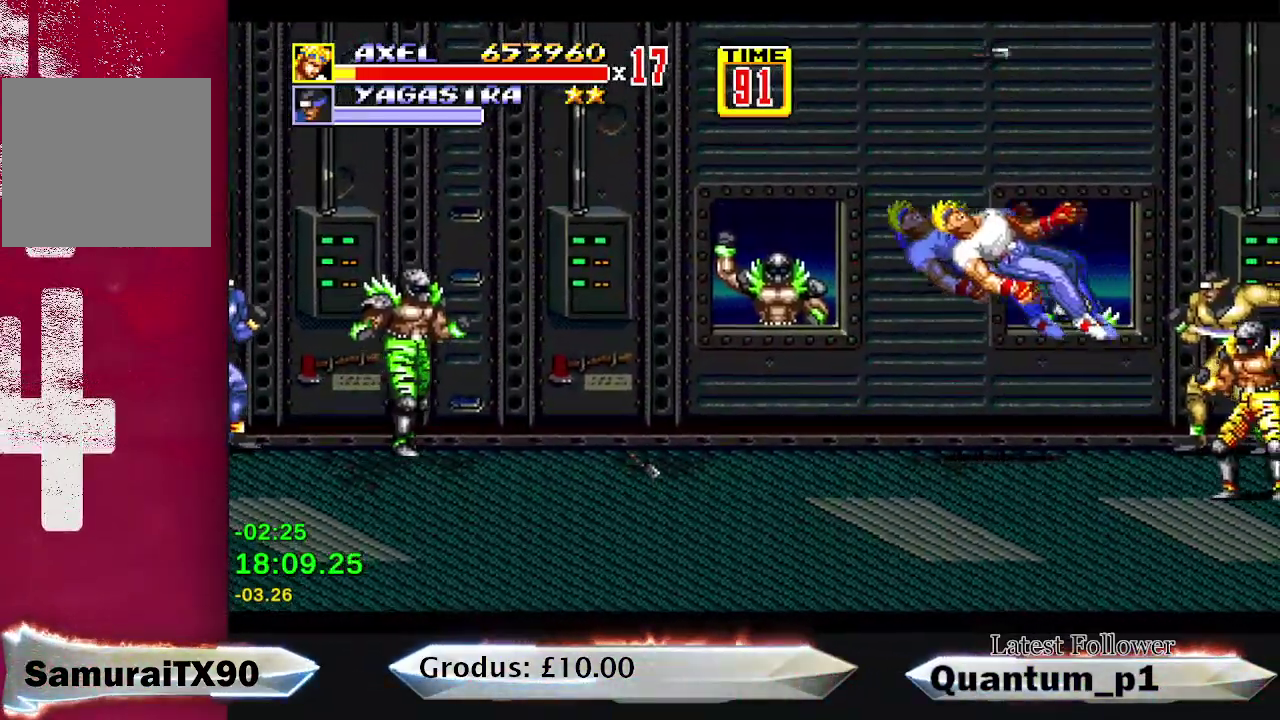
{"buttons": ["A"], "events": [[17, "DPAD_RIGHT", "down"], [50, "A", "down"], [67, "DPAD_RIGHT", "up"], [133, "A", "up"], [183, "DPAD_RIGHT", "down"], [267, "DPAD_RIGHT", "up"], [417, "A", "down"]]}
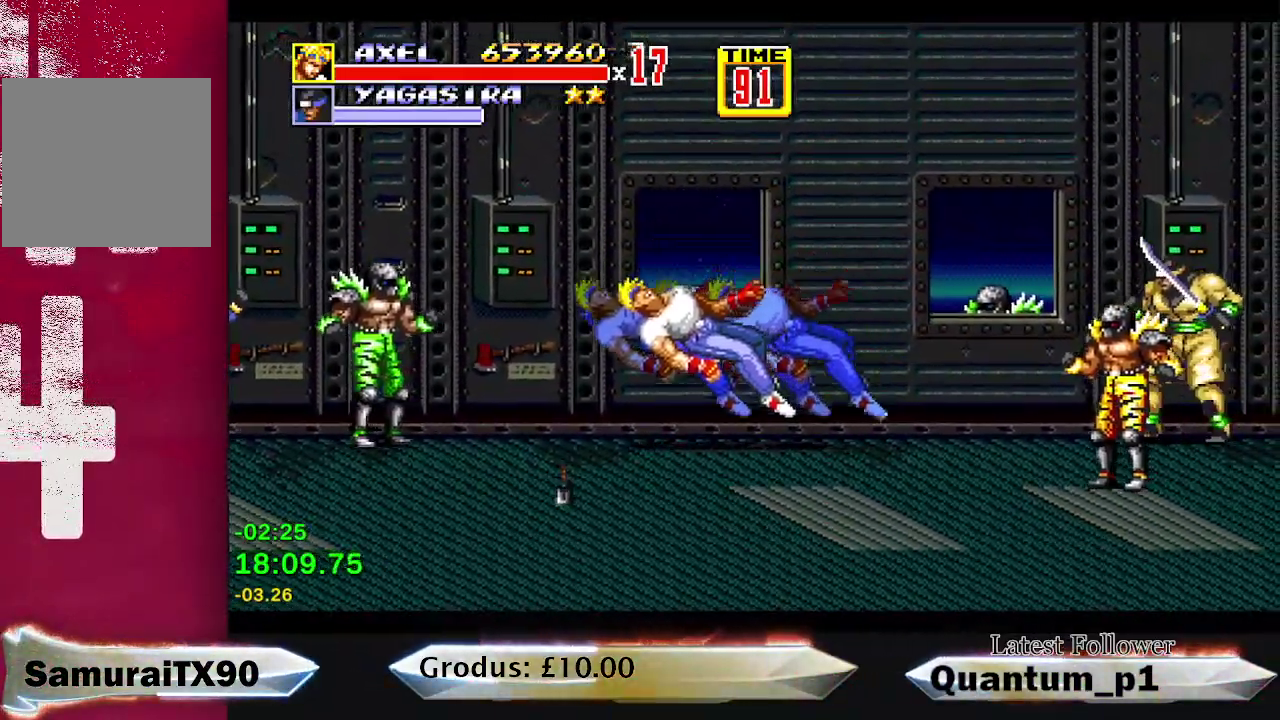
{"buttons": ["DPAD_RIGHT"], "events": [[17, "A", "up"], [100, "A", "down"], [183, "A", "up"], [333, "DPAD_RIGHT", "down"]]}
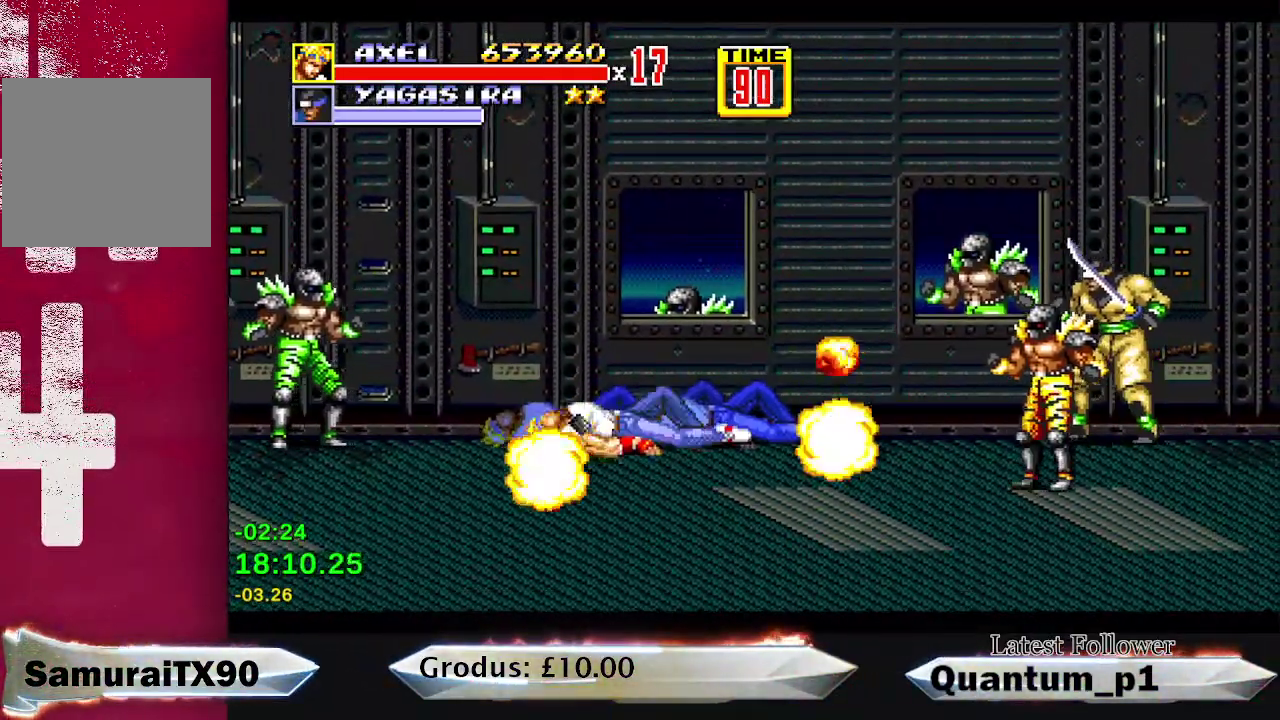
{"buttons": ["DPAD_RIGHT"], "events": []}
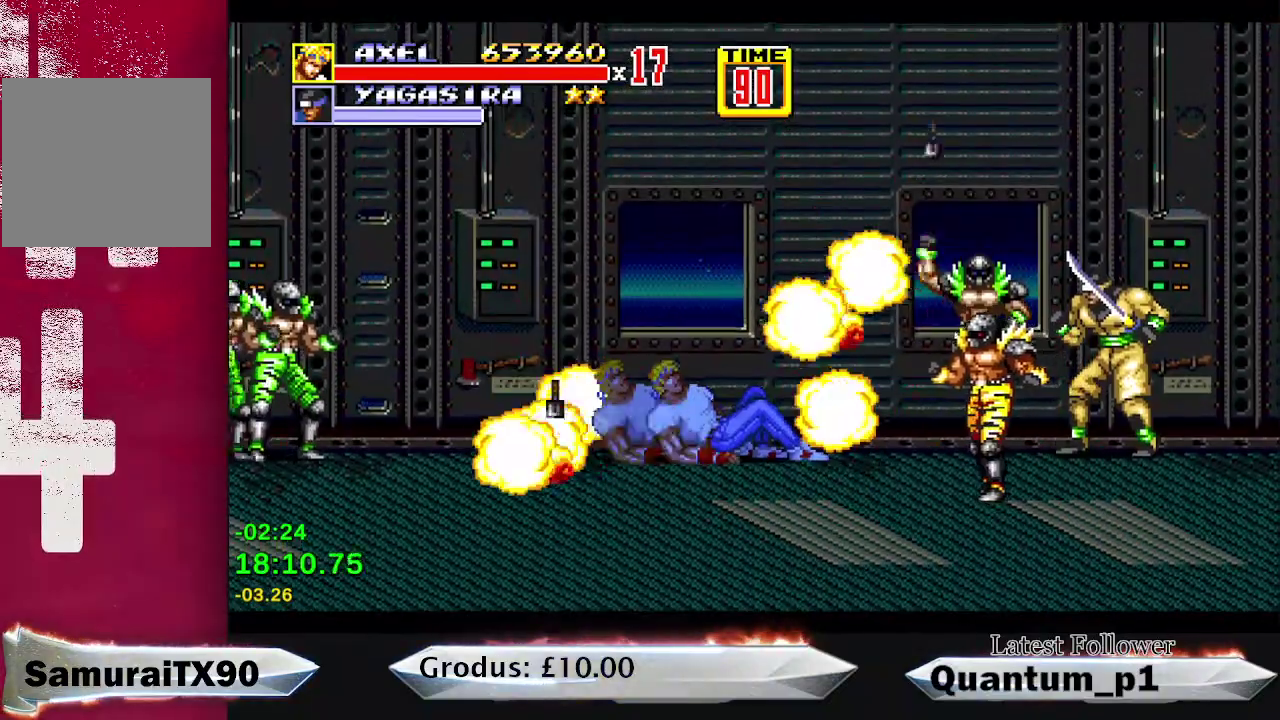
{"buttons": ["DPAD_RIGHT"], "events": []}
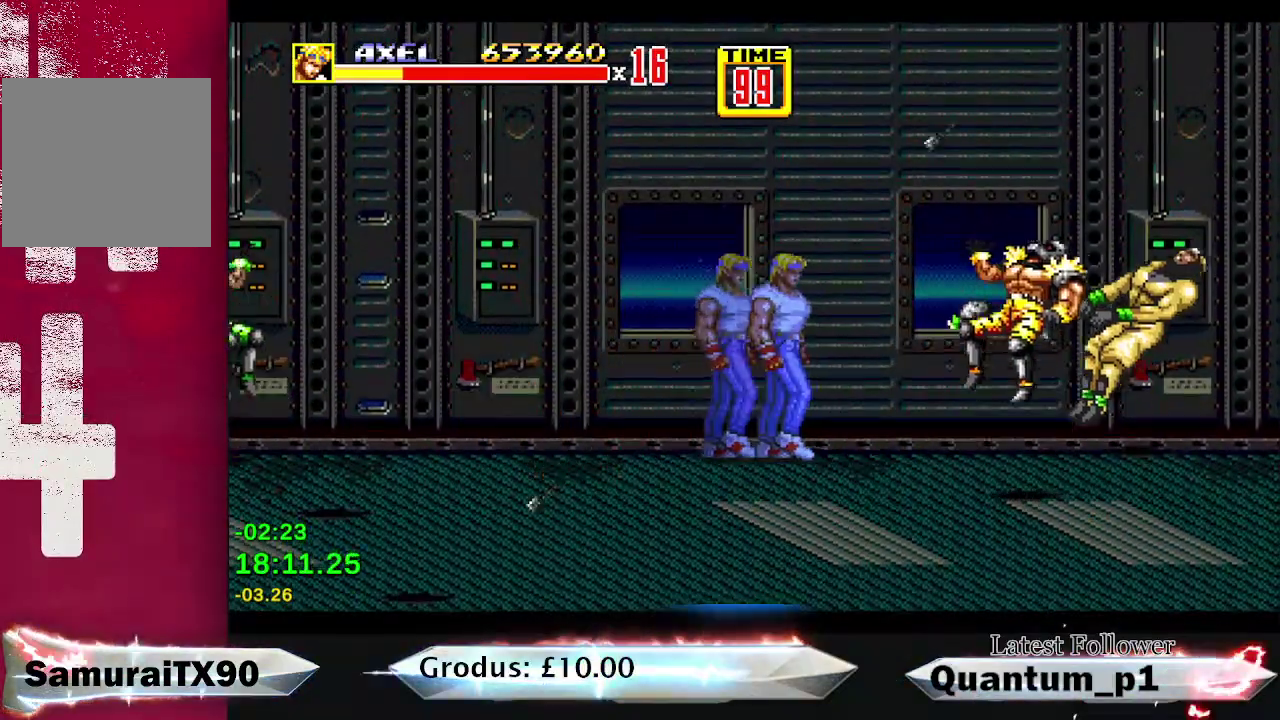
{"buttons": ["DPAD_RIGHT"], "events": []}
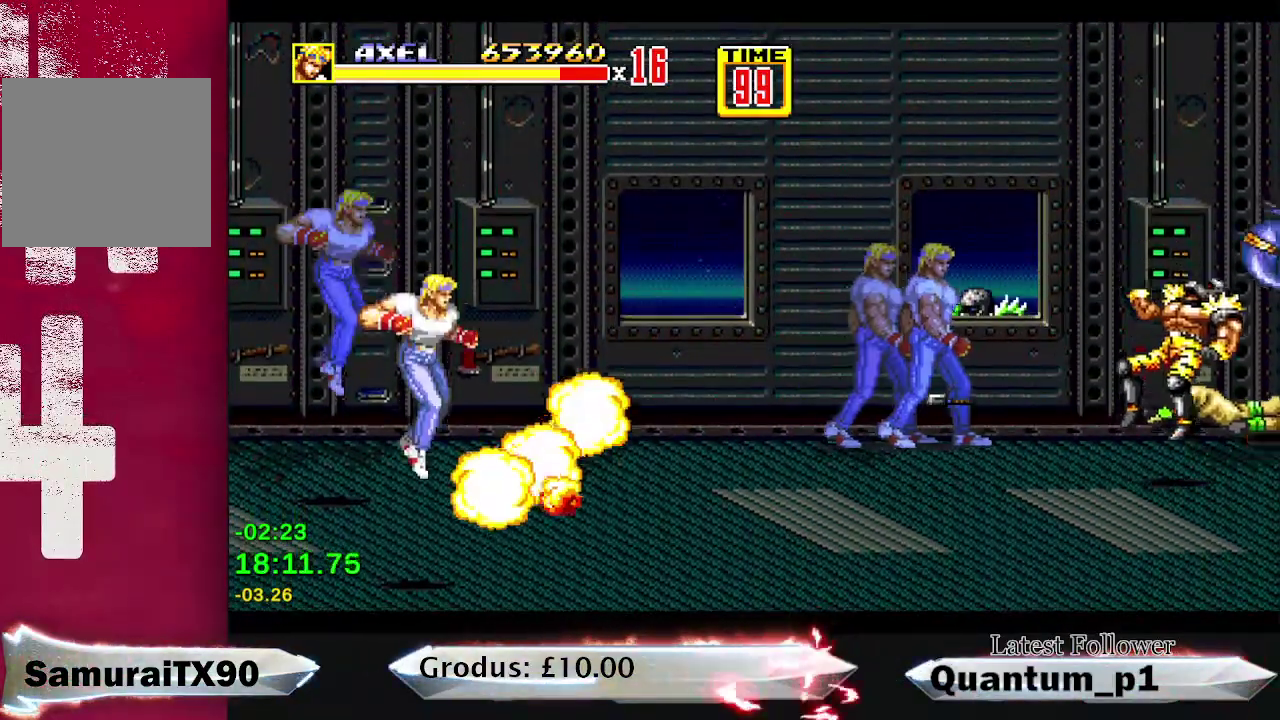
{"buttons": ["DPAD_RIGHT"], "events": []}
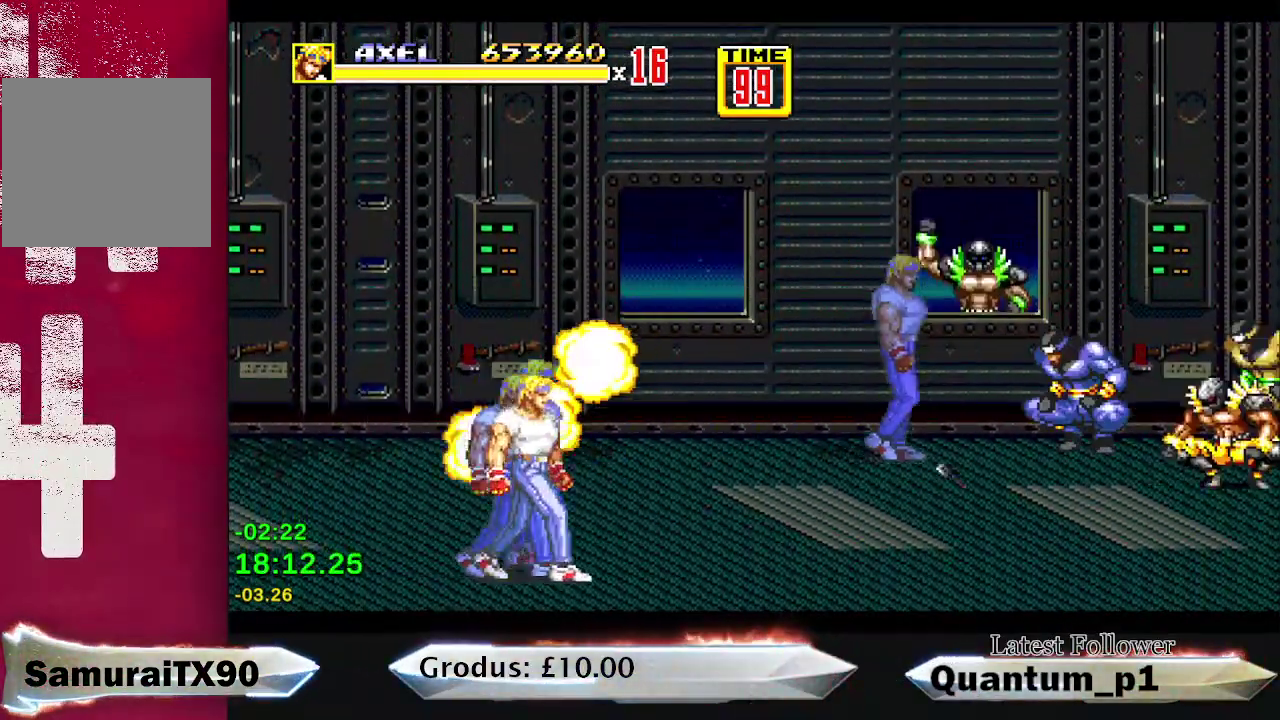
{"buttons": ["DPAD_RIGHT"], "events": []}
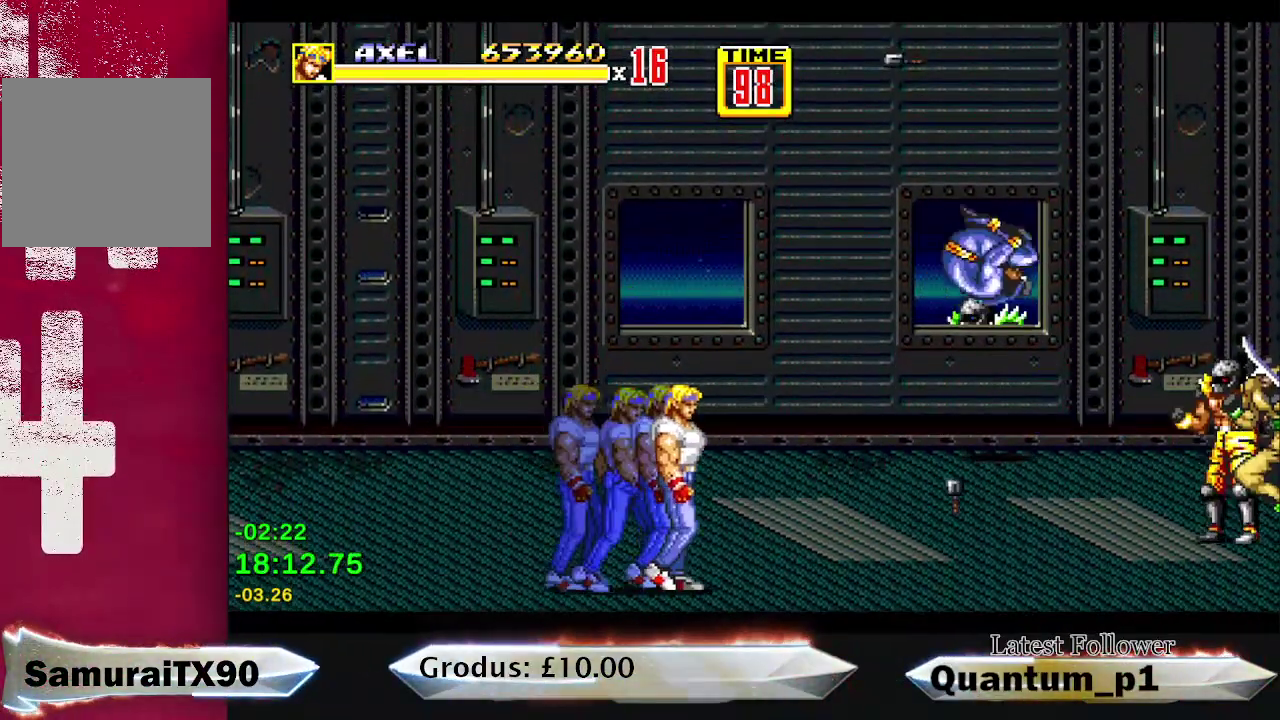
{"buttons": ["DPAD_UP", "DPAD_LEFT"], "events": [[133, "DPAD_RIGHT", "up"], [200, "DPAD_LEFT", "down"], [200, "DPAD_UP", "down"]]}
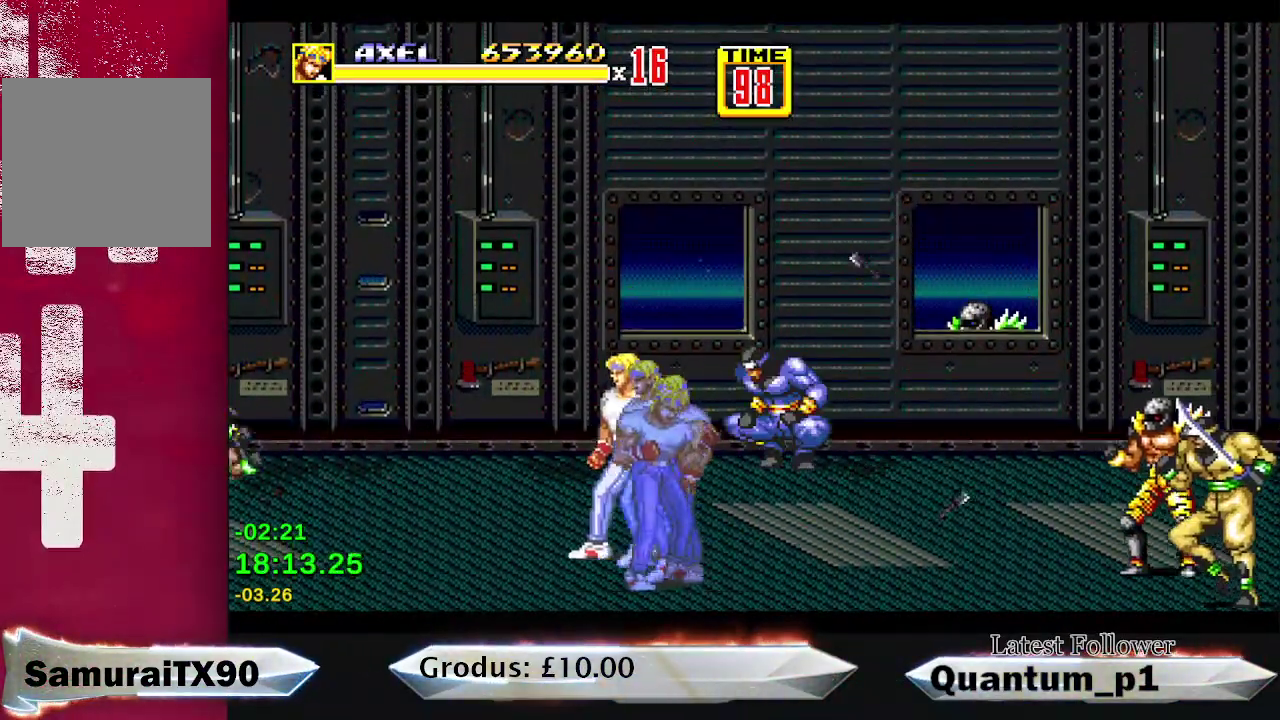
{"buttons": ["DPAD_UP", "DPAD_RIGHT"], "events": [[133, "DPAD_LEFT", "up"], [300, "DPAD_RIGHT", "down"]]}
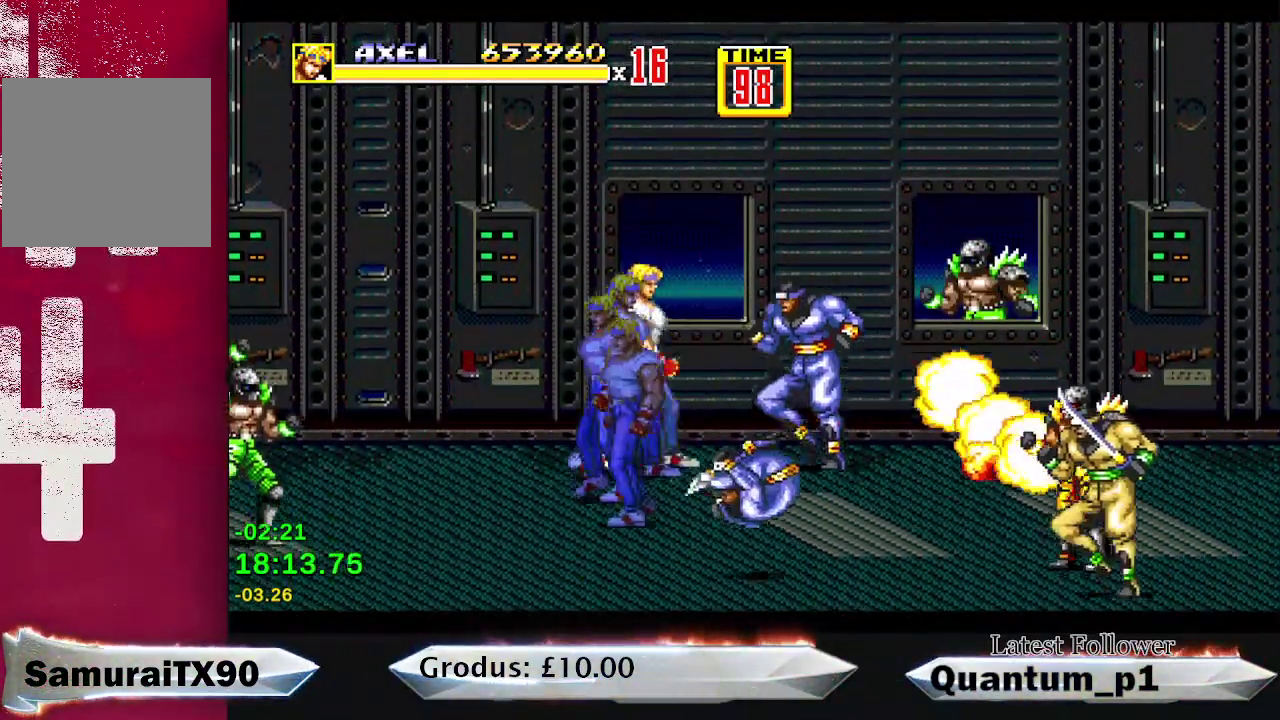
{"buttons": ["DPAD_DOWN", "DPAD_LEFT"], "events": [[150, "A", "down"], [183, "DPAD_UP", "up"], [200, "A", "up"], [217, "DPAD_RIGHT", "up"], [483, "DPAD_DOWN", "down"], [500, "DPAD_LEFT", "down"]]}
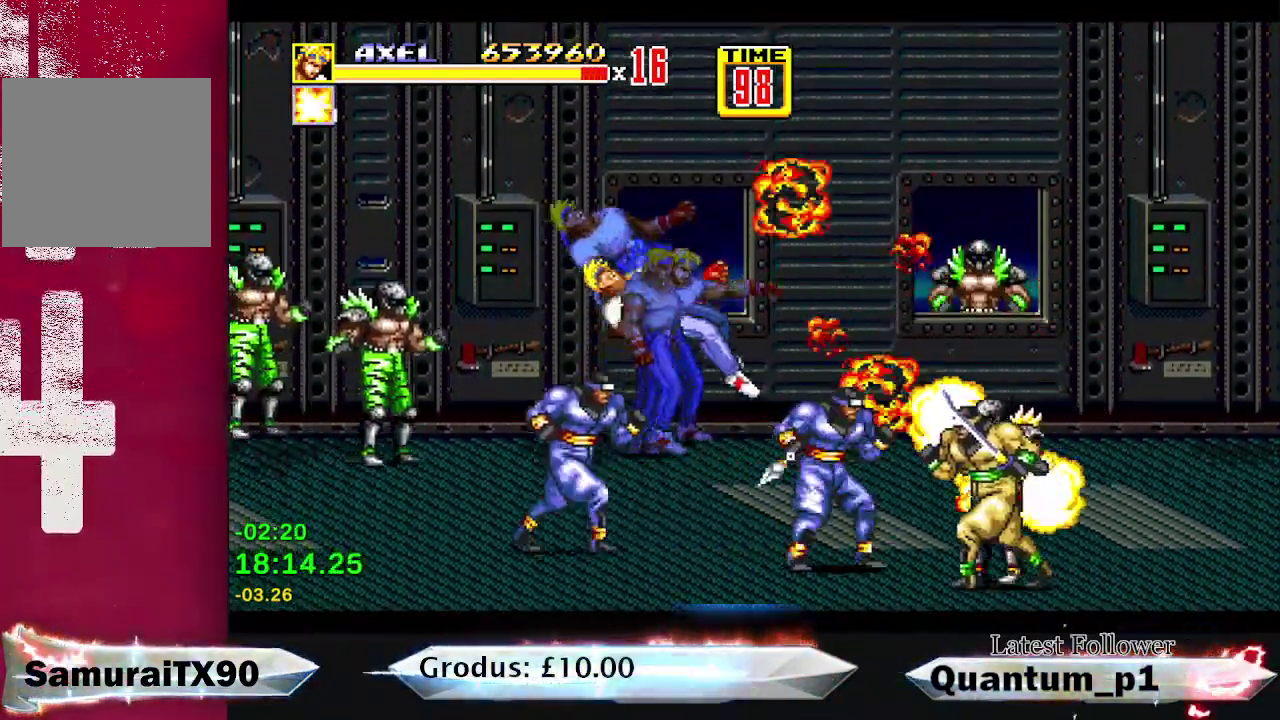
{"buttons": [], "events": [[67, "DPAD_DOWN", "up"], [167, "A", "down"], [250, "A", "up"], [300, "A", "down"], [300, "DPAD_LEFT", "up"], [367, "A", "up"], [417, "DPAD_LEFT", "down"], [433, "A", "down"], [483, "DPAD_LEFT", "up"], [500, "A", "up"]]}
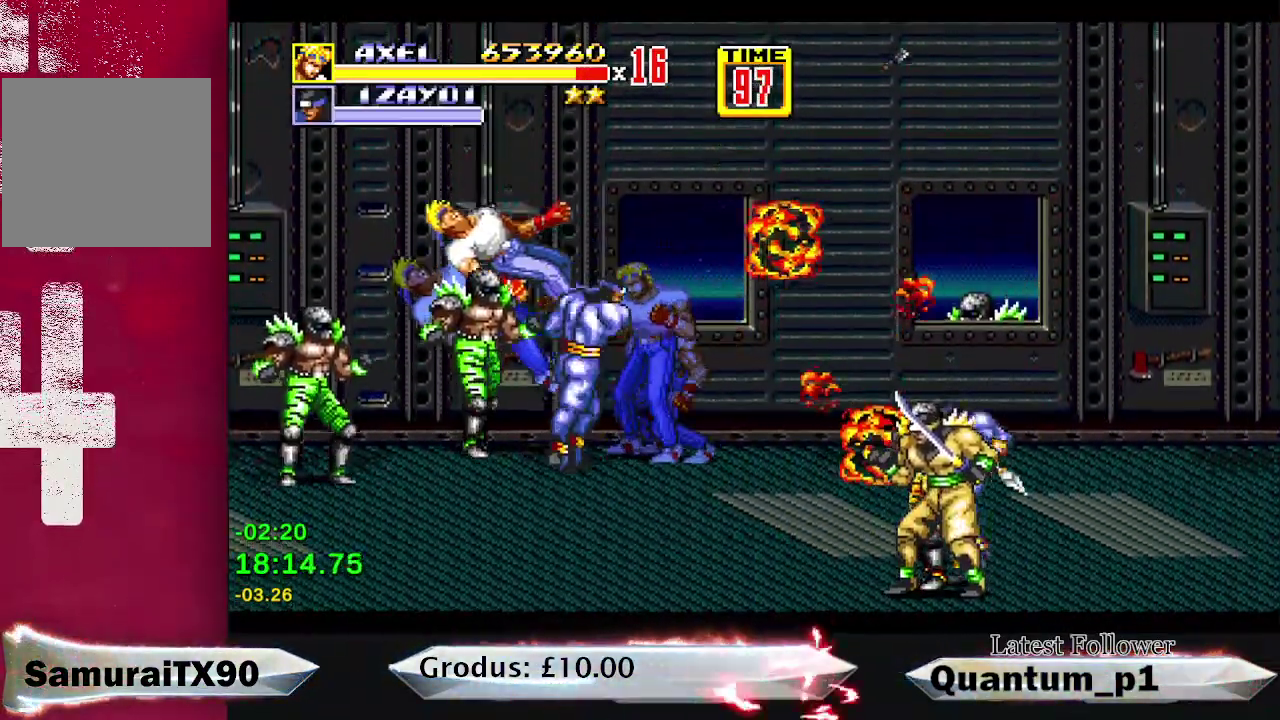
{"buttons": ["A"], "events": [[67, "A", "down"], [117, "A", "up"], [200, "A", "down"], [250, "DPAD_LEFT", "down"], [267, "A", "up"], [300, "DPAD_LEFT", "up"], [350, "A", "down"], [417, "A", "up"], [500, "A", "down"]]}
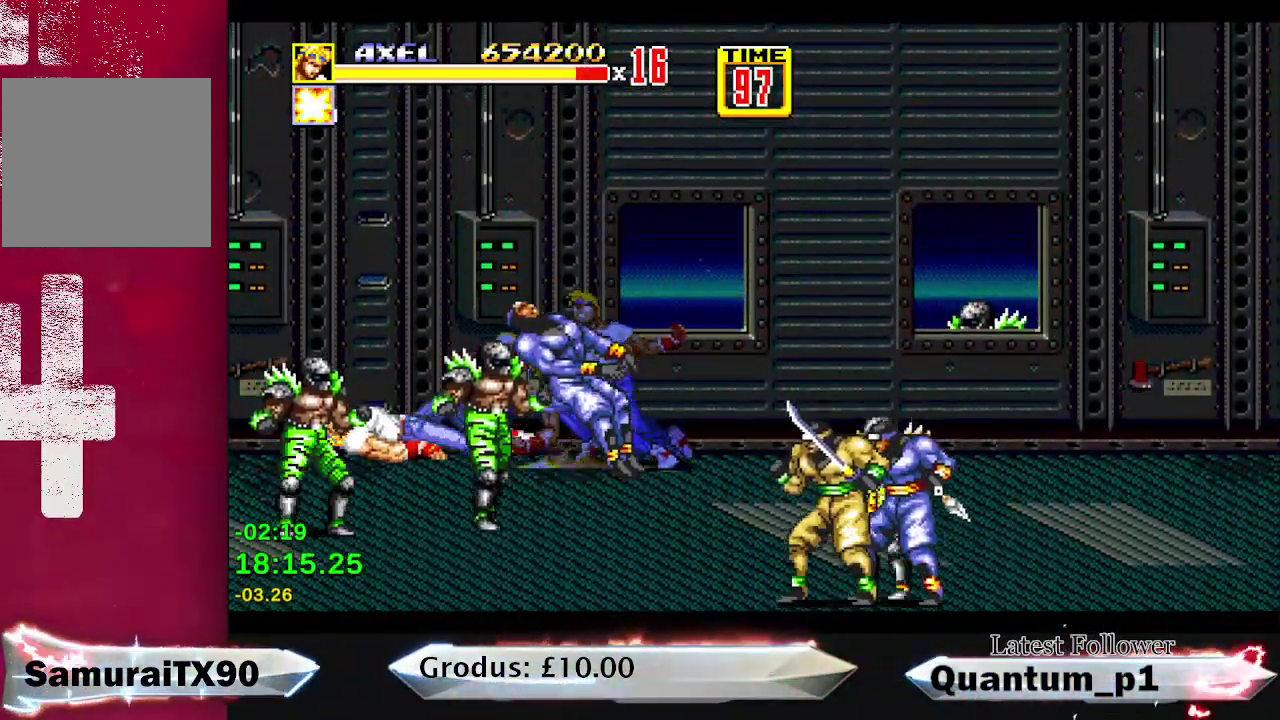
{"buttons": ["DPAD_DOWN", "DPAD_LEFT"], "events": [[67, "A", "up"], [167, "A", "down"], [233, "A", "up"], [233, "DPAD_LEFT", "down"], [333, "DPAD_LEFT", "up"], [417, "DPAD_LEFT", "down"], [433, "DPAD_DOWN", "down"]]}